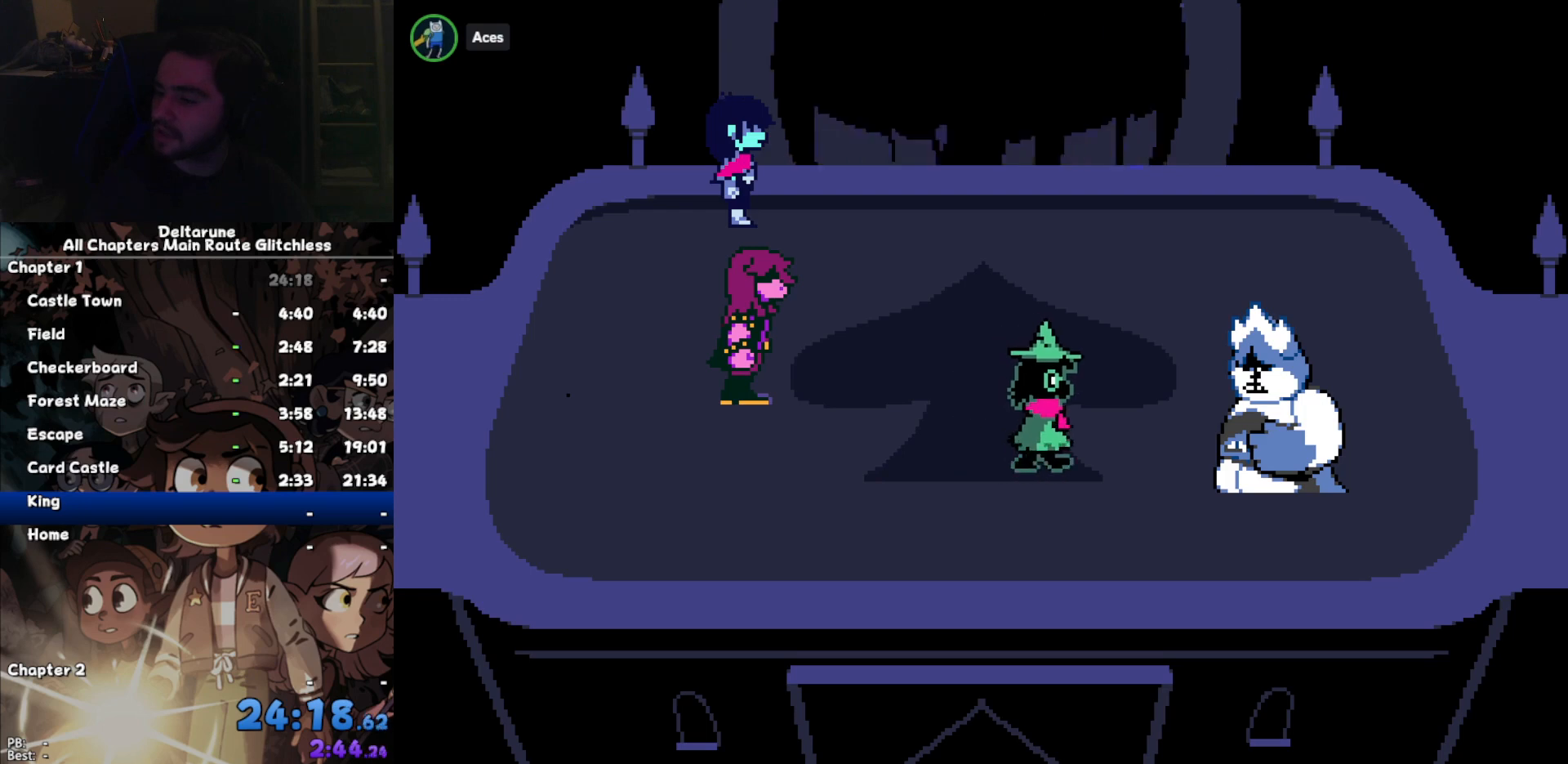
Gameplay with keyboard; each line is a JSON object with the keys held at the frame after it. "events" lists presses ("down") and releases ("up") of "c", "down", "left", "return", "right", "up", "x" and "z" between this image and that frame as [ms after this image, input, new state], when the widget could be followed in between. No other keys are recorded. Mouse input is not recorded. Not read: ctrl shift.
{"keys": ["return"], "events": [[33, "z", "down"], [133, "return", "down"], [133, "z", "up"], [167, "return", "up"], [200, "z", "down"], [300, "return", "down"], [300, "z", "up"], [367, "return", "up"], [400, "z", "down"], [433, "return", "down"], [500, "z", "up"]]}
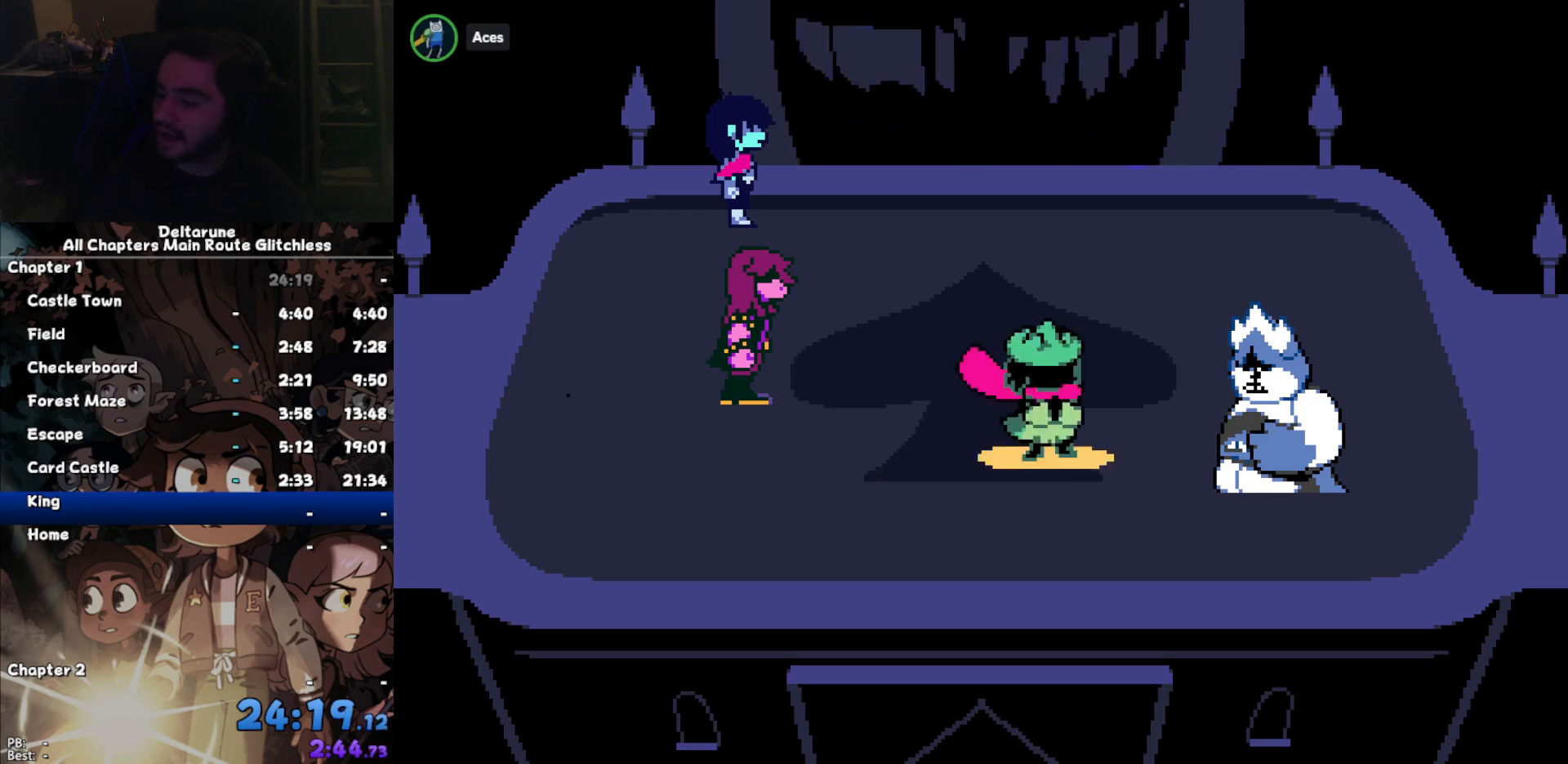
{"keys": ["return"], "events": [[33, "return", "up"], [100, "z", "down"], [133, "return", "down"], [133, "z", "up"], [167, "return", "up"], [267, "z", "down"], [333, "return", "down"], [333, "z", "up"], [367, "return", "up"], [400, "z", "down"], [500, "return", "down"], [500, "z", "up"]]}
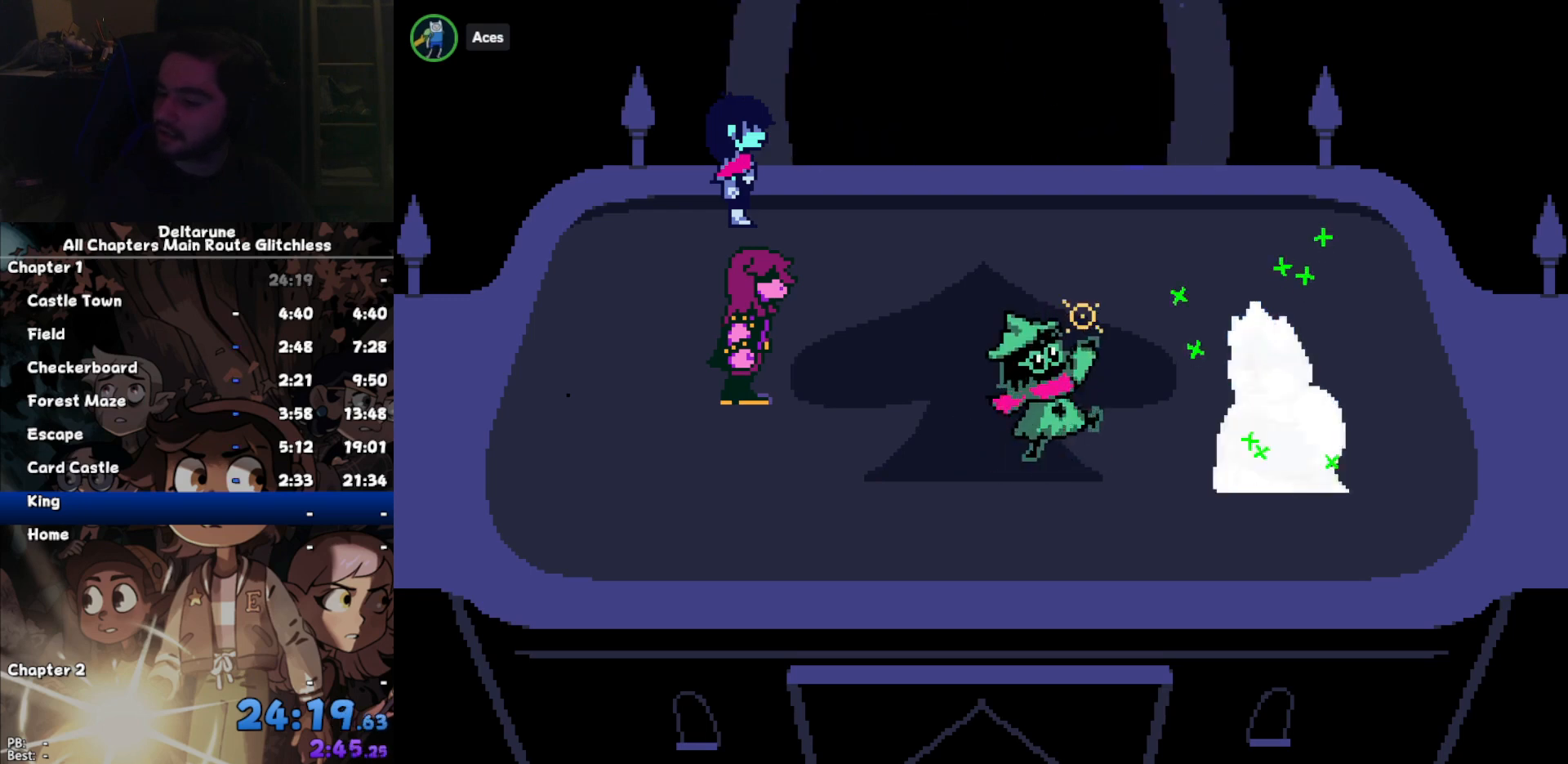
{"keys": ["z"], "events": [[67, "return", "up"], [100, "z", "down"], [200, "return", "down"], [200, "z", "up"], [233, "return", "up"], [300, "z", "down"], [333, "z", "up"], [367, "return", "down"], [433, "return", "up"], [467, "z", "down"]]}
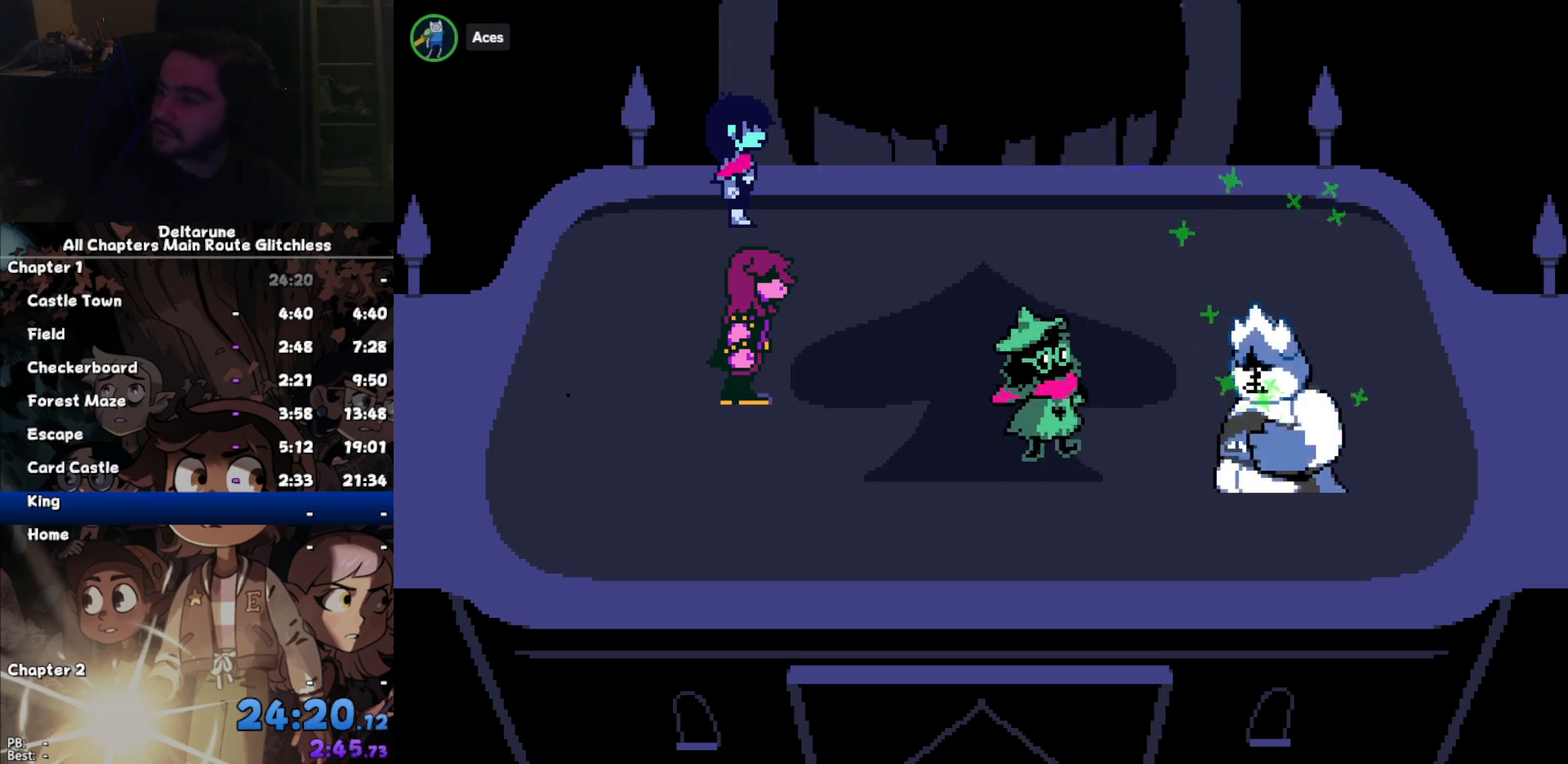
{"keys": ["z"], "events": [[33, "return", "down"], [33, "z", "up"], [67, "return", "up"], [167, "z", "down"], [200, "return", "down"], [200, "z", "up"], [267, "return", "up"], [300, "z", "down"], [400, "return", "down"], [400, "z", "up"], [433, "return", "up"], [433, "z", "down"]]}
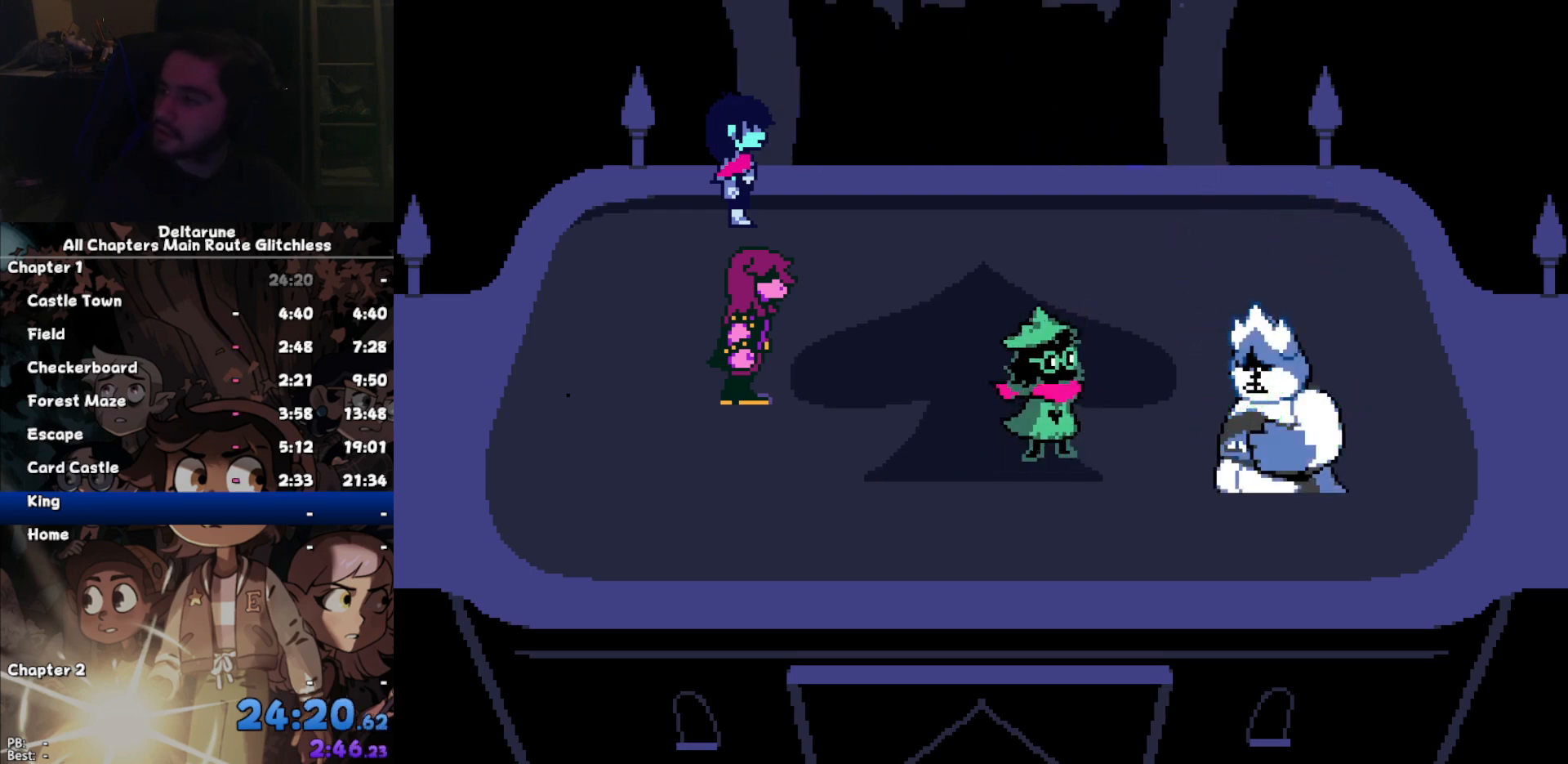
{"keys": ["z"], "events": [[33, "return", "down"], [33, "z", "up"], [100, "return", "up"], [133, "z", "down"], [233, "return", "down"], [233, "z", "up"], [267, "return", "up"], [333, "z", "down"], [367, "return", "down"], [367, "z", "up"], [467, "return", "up"], [467, "z", "down"]]}
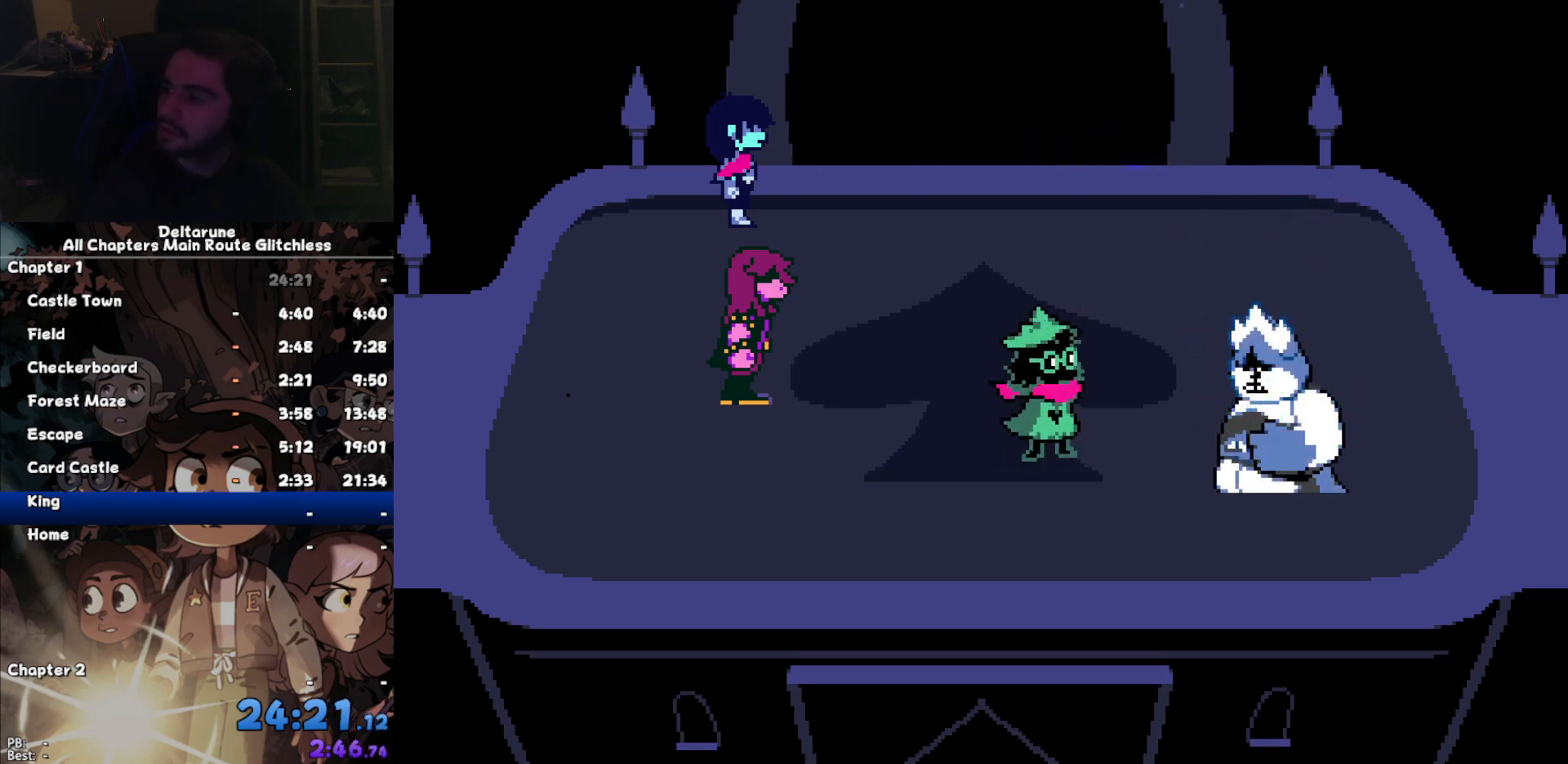
{"keys": ["z"], "events": [[67, "return", "down"], [67, "z", "up"], [100, "return", "up"], [133, "z", "down"], [233, "return", "down"], [233, "z", "up"], [300, "return", "up"], [333, "z", "down"], [400, "return", "down"], [400, "z", "up"], [433, "return", "up"], [467, "z", "down"]]}
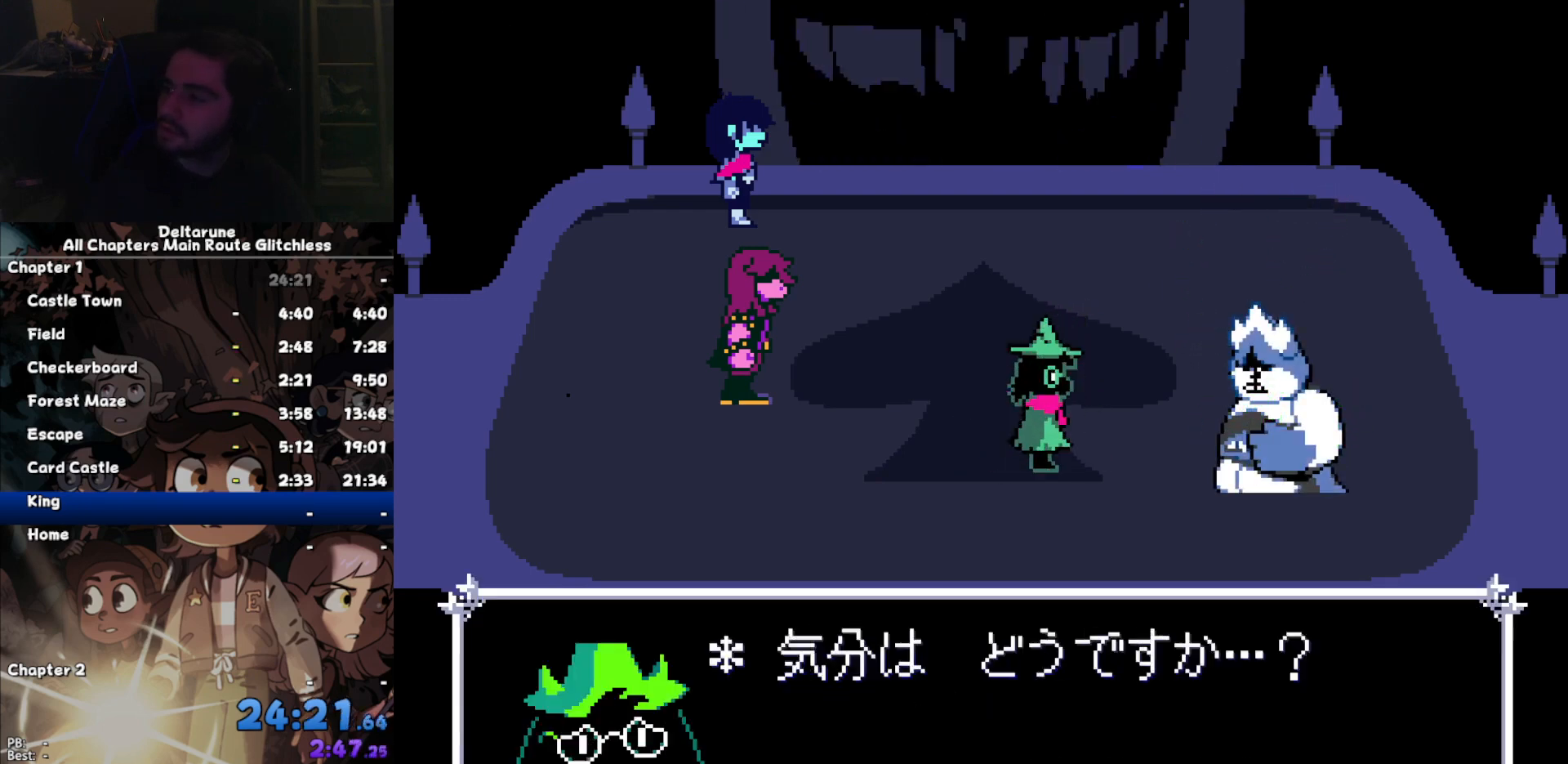
{"keys": ["z"], "events": [[33, "return", "down"], [33, "z", "up"], [133, "return", "up"], [167, "z", "down"], [200, "return", "down"], [200, "z", "up"], [300, "return", "up"], [300, "z", "down"], [367, "return", "down"], [400, "z", "up"], [433, "return", "up"], [500, "z", "down"]]}
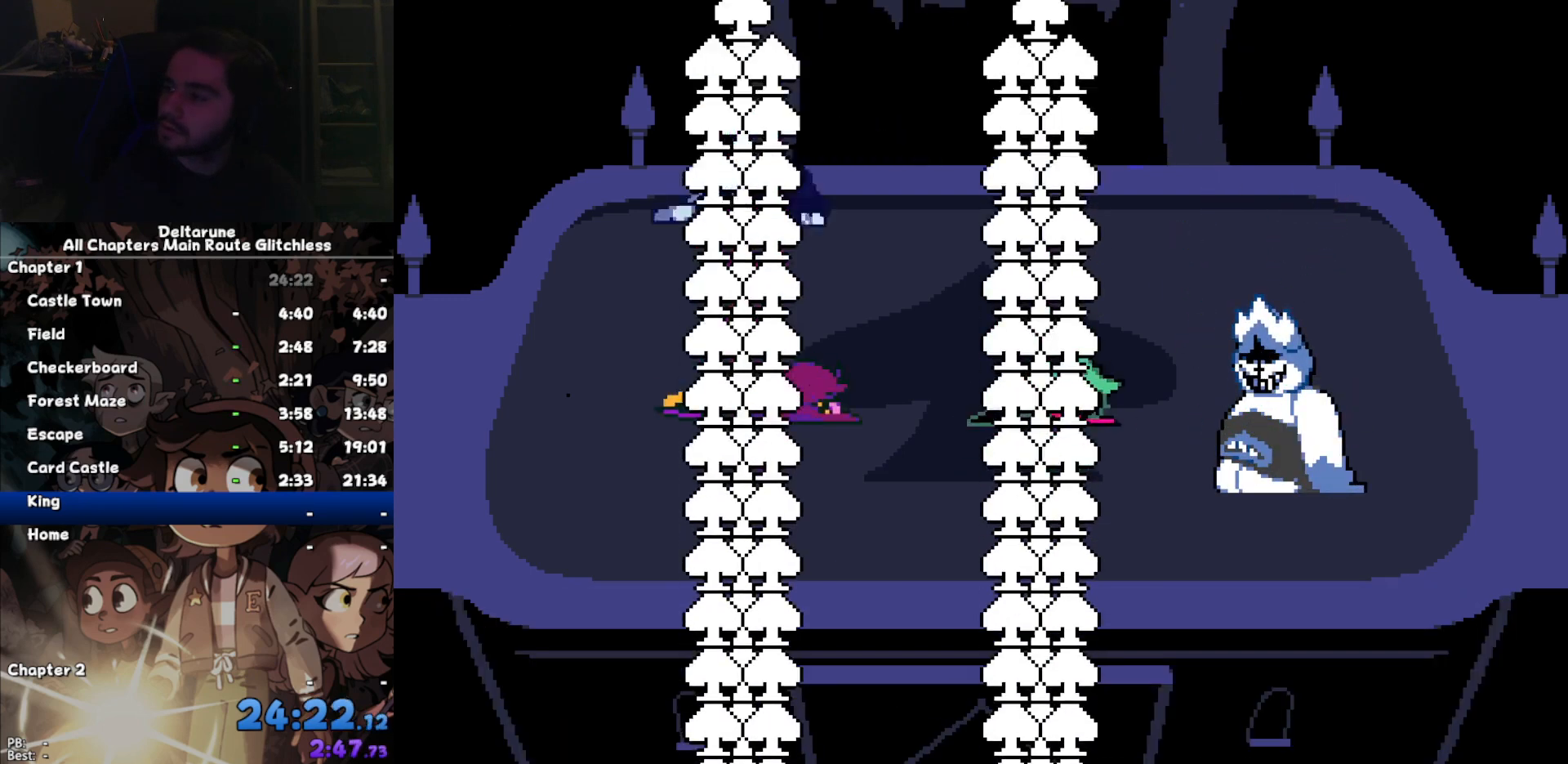
{"keys": [], "events": [[33, "return", "down"], [33, "z", "up"], [133, "return", "up"], [167, "return", "down"], [167, "z", "down"], [233, "z", "up"], [267, "return", "up"]]}
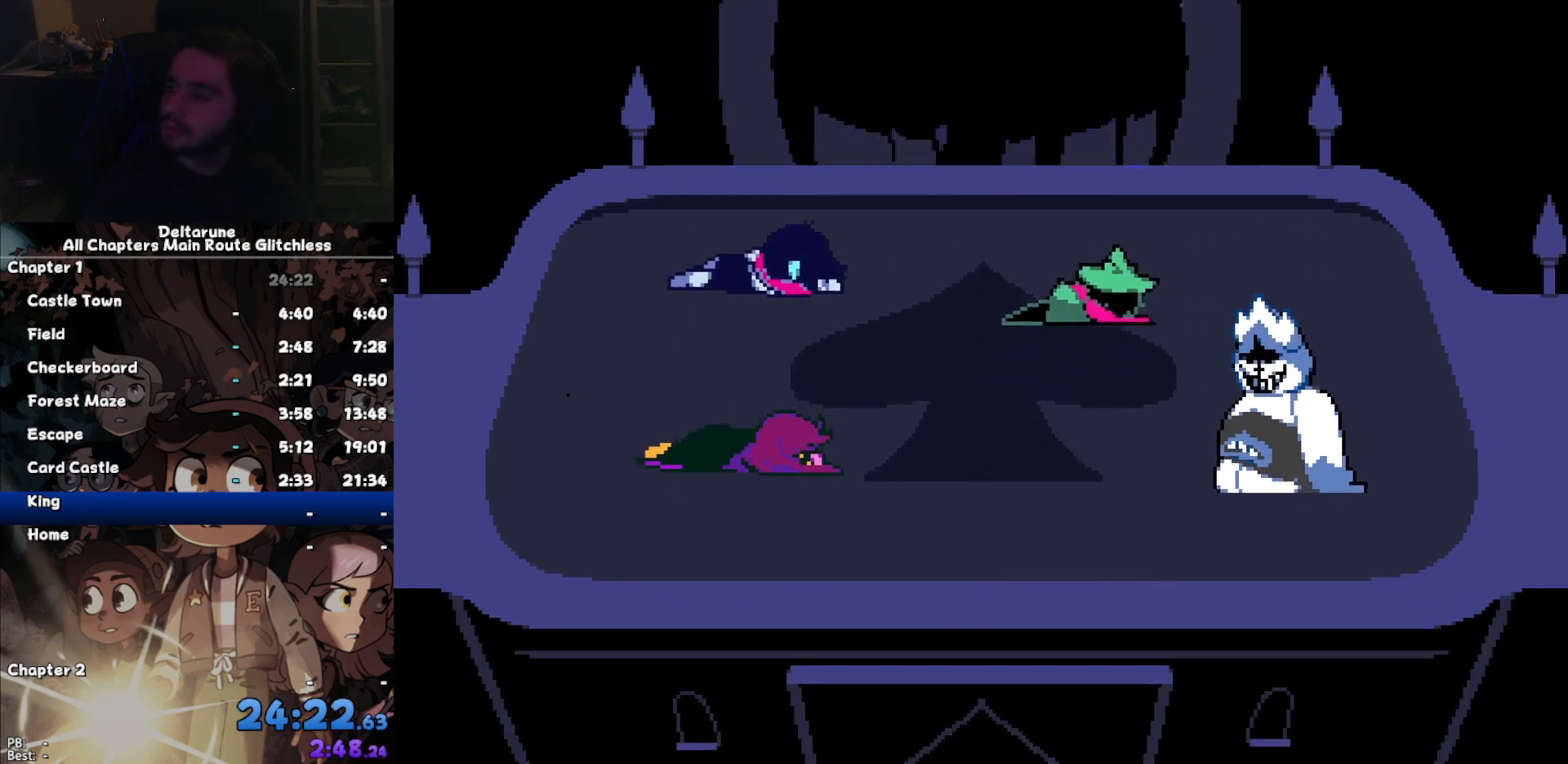
{"keys": [], "events": []}
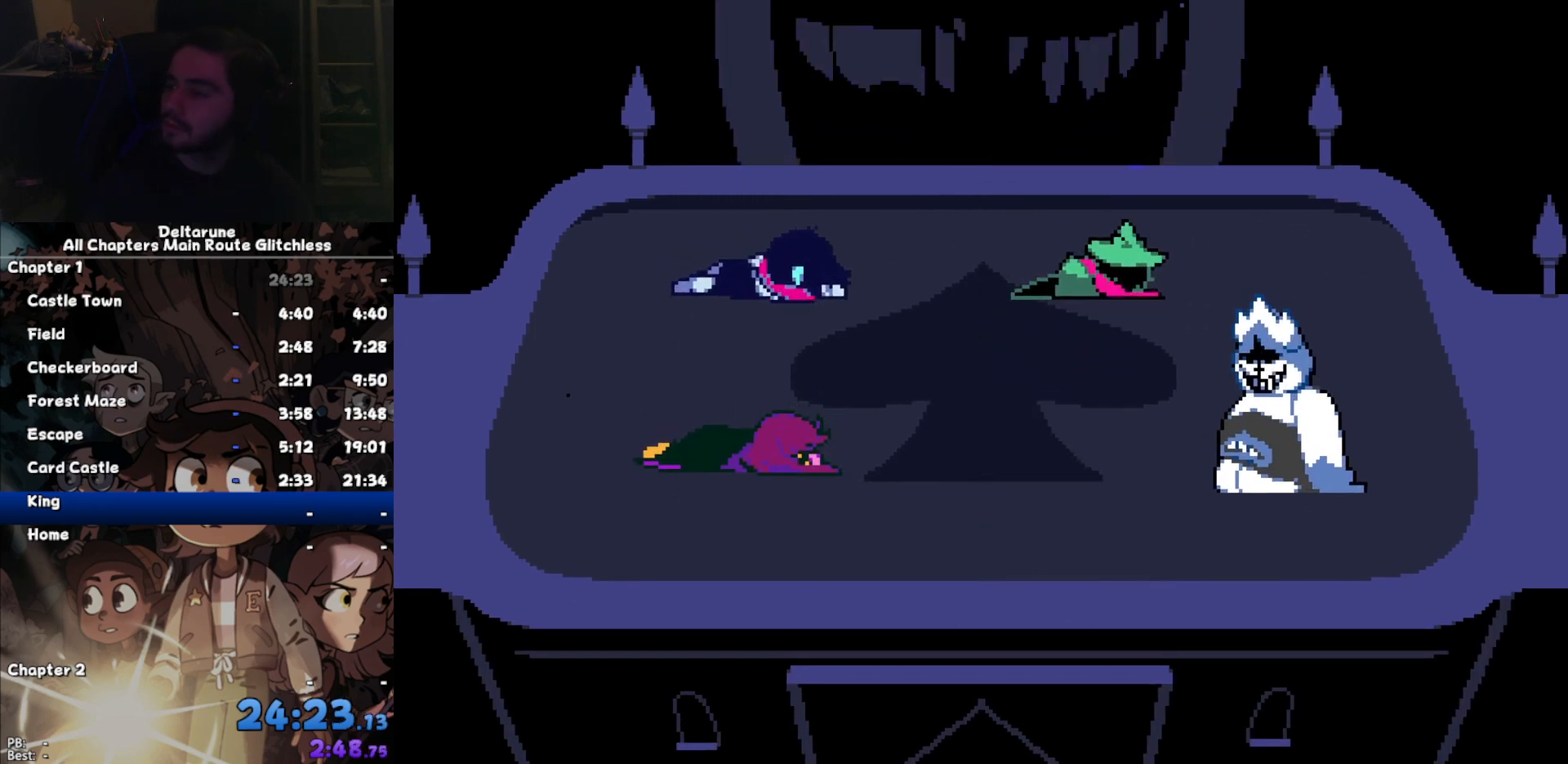
{"keys": ["return"], "events": [[200, "return", "down"], [267, "return", "up"], [300, "z", "down"], [367, "return", "down"], [367, "z", "up"], [400, "return", "up"], [433, "z", "down"], [500, "return", "down"], [500, "z", "up"]]}
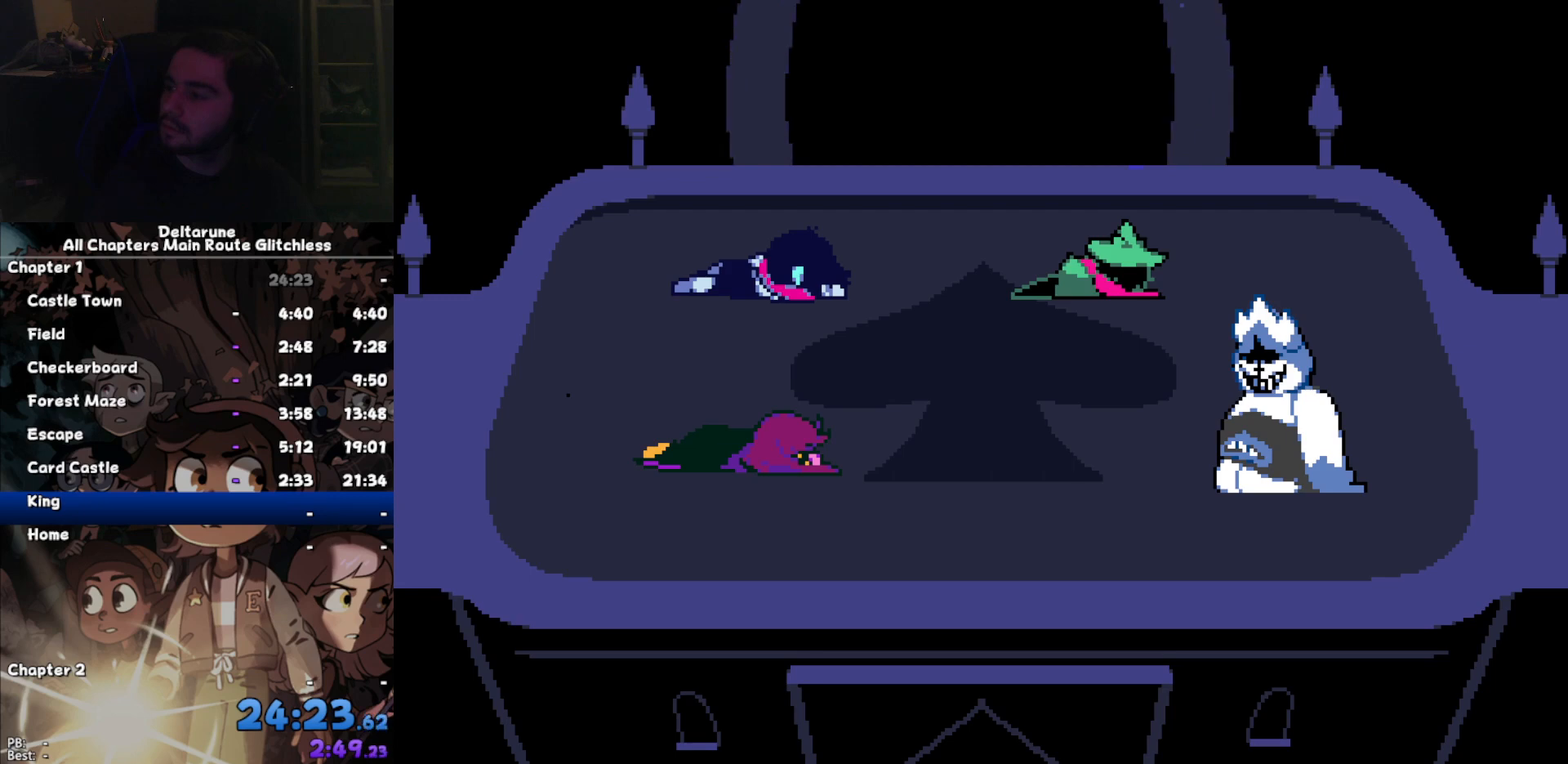
{"keys": [], "events": [[33, "return", "up"], [100, "z", "down"], [133, "return", "down"], [133, "z", "up"], [233, "return", "up"], [267, "return", "down"], [267, "z", "down"], [333, "z", "up"], [367, "return", "up"], [400, "z", "down"], [467, "return", "down"], [467, "z", "up"], [500, "return", "up"]]}
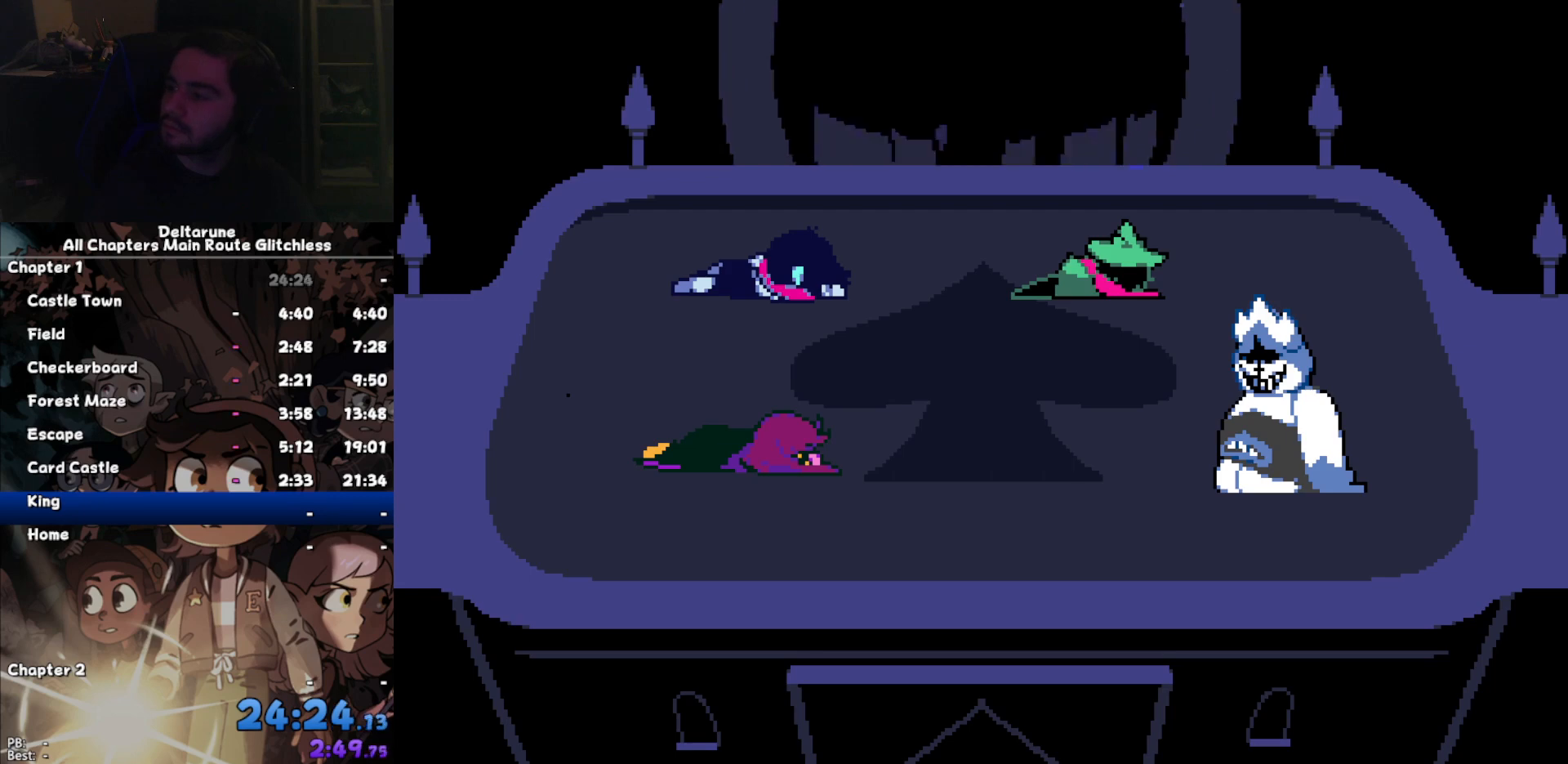
{"keys": ["return", "z"], "events": [[100, "z", "down"], [133, "return", "down"], [133, "z", "up"], [200, "return", "up"], [300, "return", "down"], [300, "z", "down"], [333, "return", "up"], [333, "z", "up"], [433, "z", "down"], [467, "return", "down"]]}
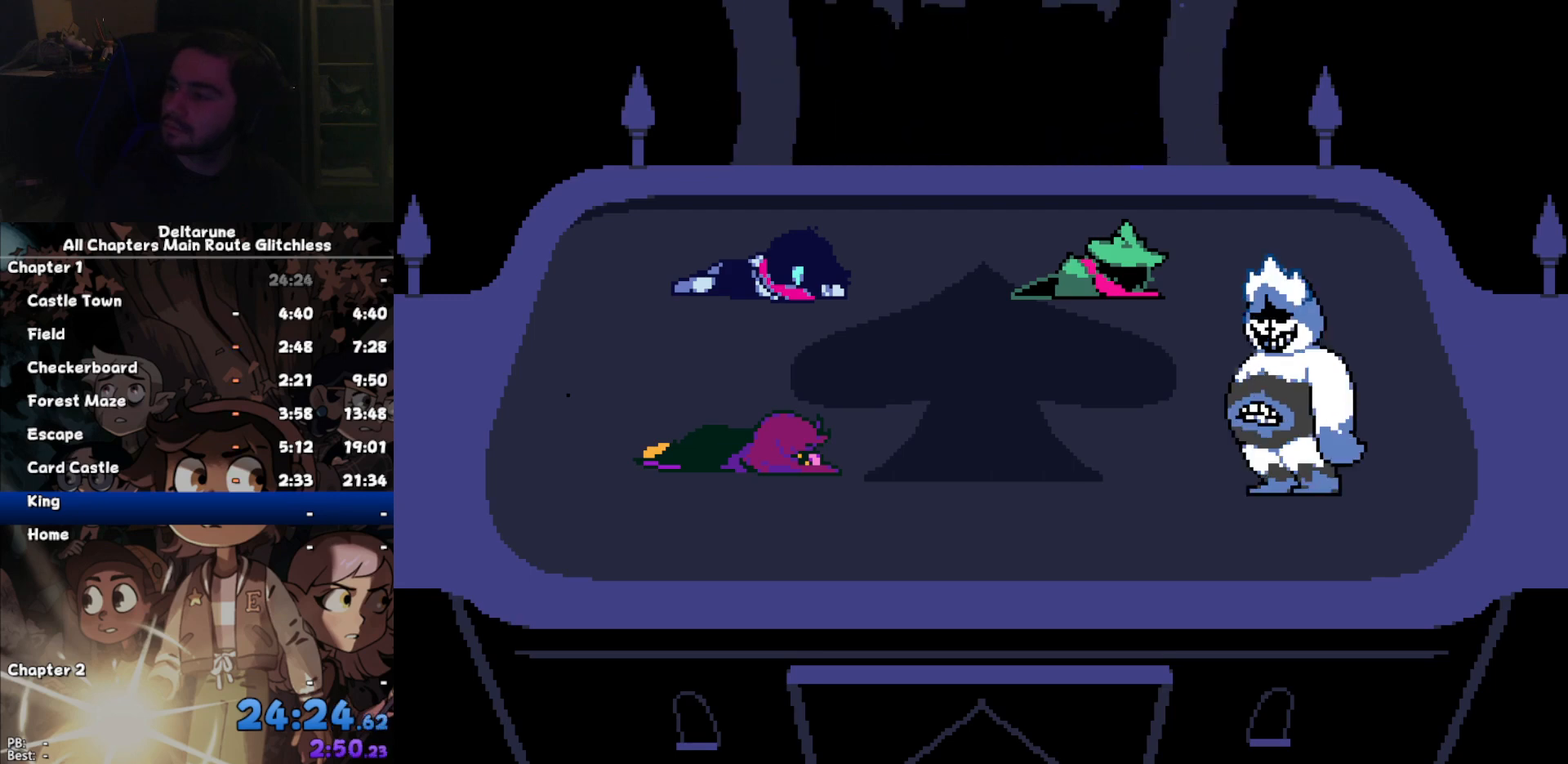
{"keys": ["return", "z"], "events": [[33, "return", "up"], [33, "z", "up"], [133, "z", "down"], [167, "return", "down"], [200, "return", "up"], [200, "z", "up"], [300, "return", "down"], [300, "z", "down"], [367, "return", "up"], [367, "z", "up"], [500, "return", "down"], [500, "z", "down"]]}
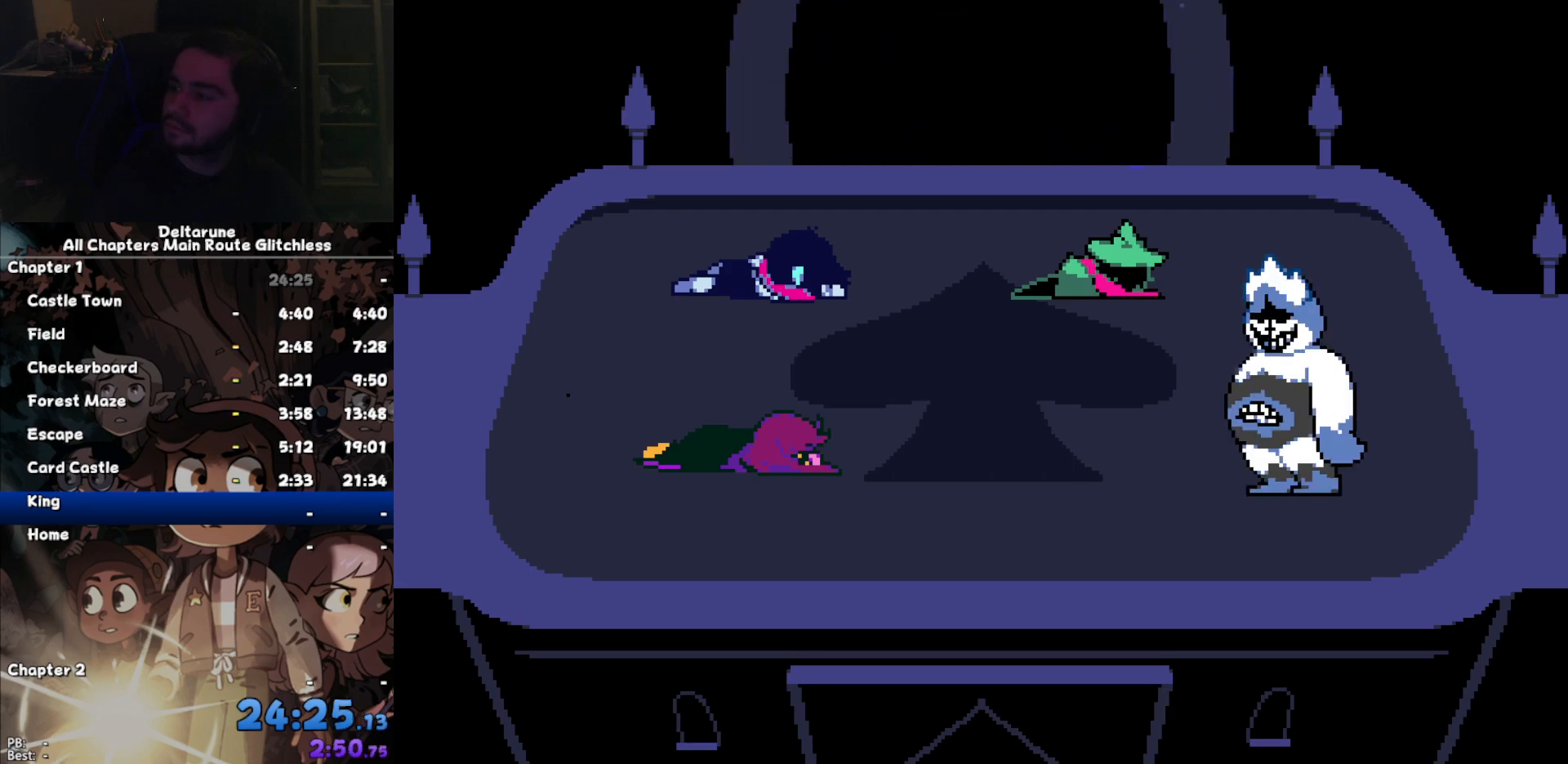
{"keys": ["z"], "events": [[33, "z", "up"], [100, "return", "up"], [167, "z", "down"], [233, "return", "down"], [233, "z", "up"], [267, "return", "up"], [333, "return", "down"], [333, "z", "down"], [400, "z", "up"], [467, "return", "up"], [500, "z", "down"]]}
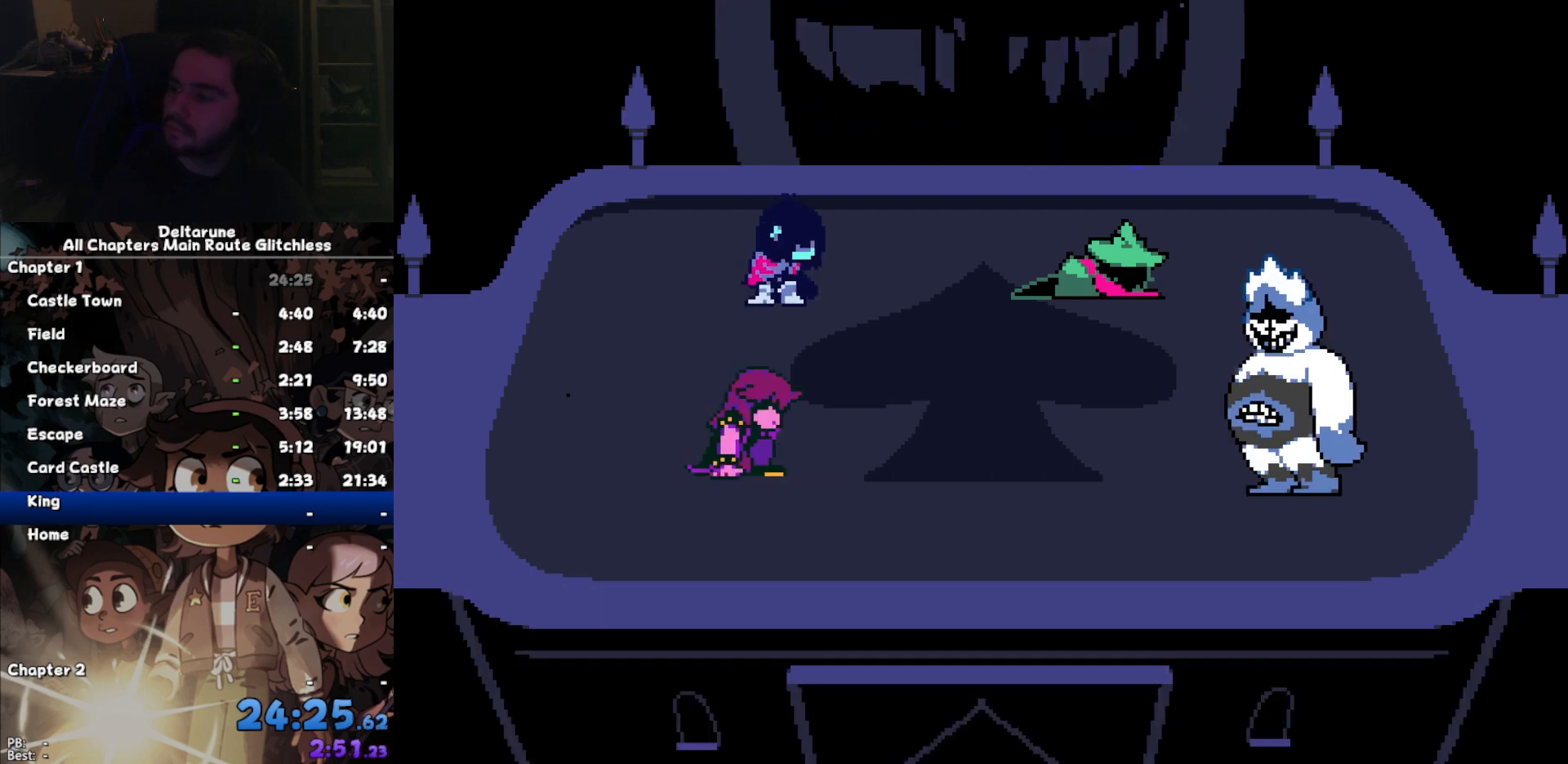
{"keys": [], "events": [[67, "return", "down"], [100, "z", "up"], [133, "return", "up"], [200, "z", "down"], [233, "return", "down"], [300, "return", "up"], [300, "z", "up"], [367, "return", "down"], [367, "z", "down"], [433, "return", "up"], [433, "z", "up"]]}
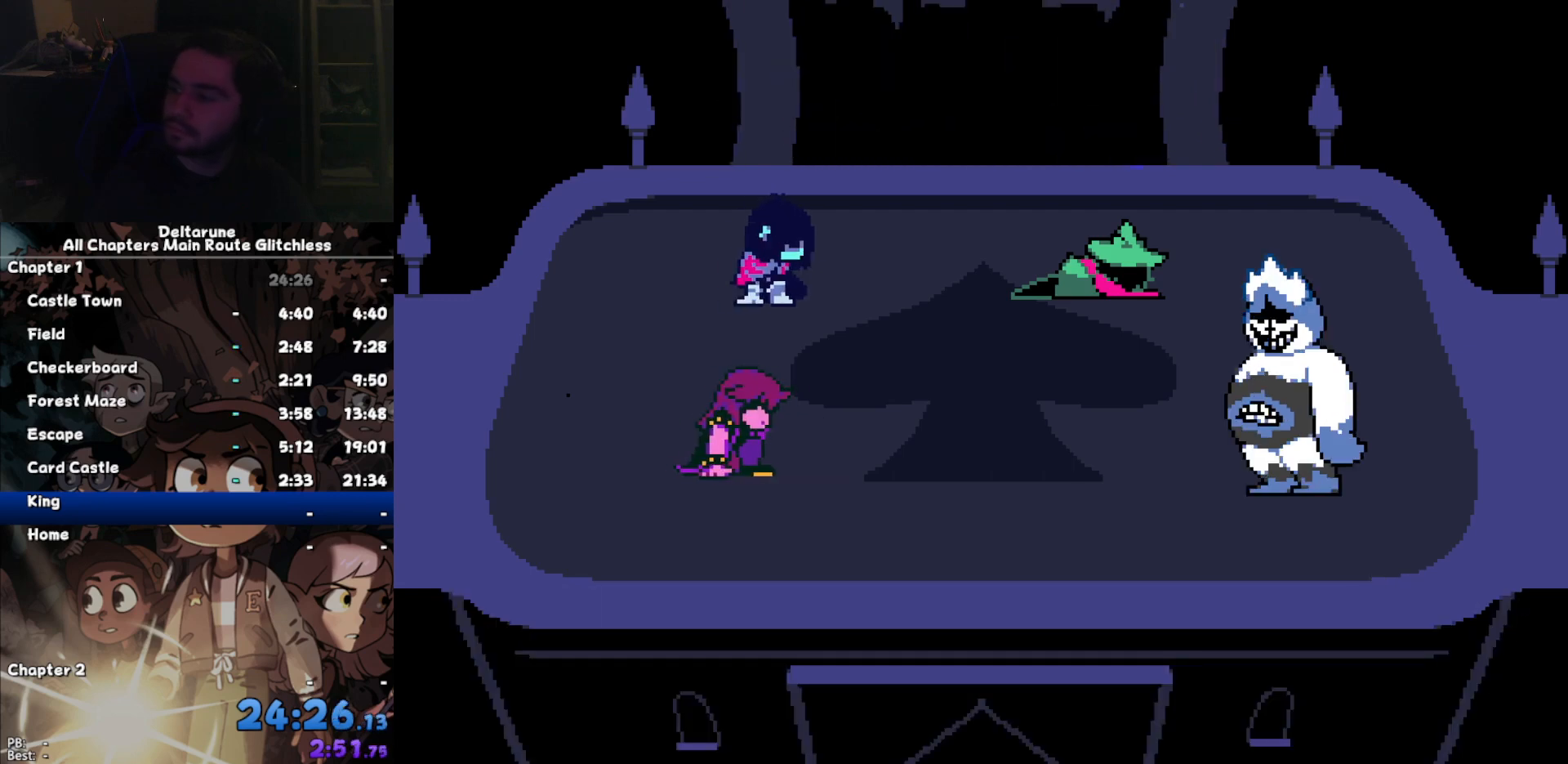
{"keys": [], "events": [[433, "return", "down"], [500, "return", "up"]]}
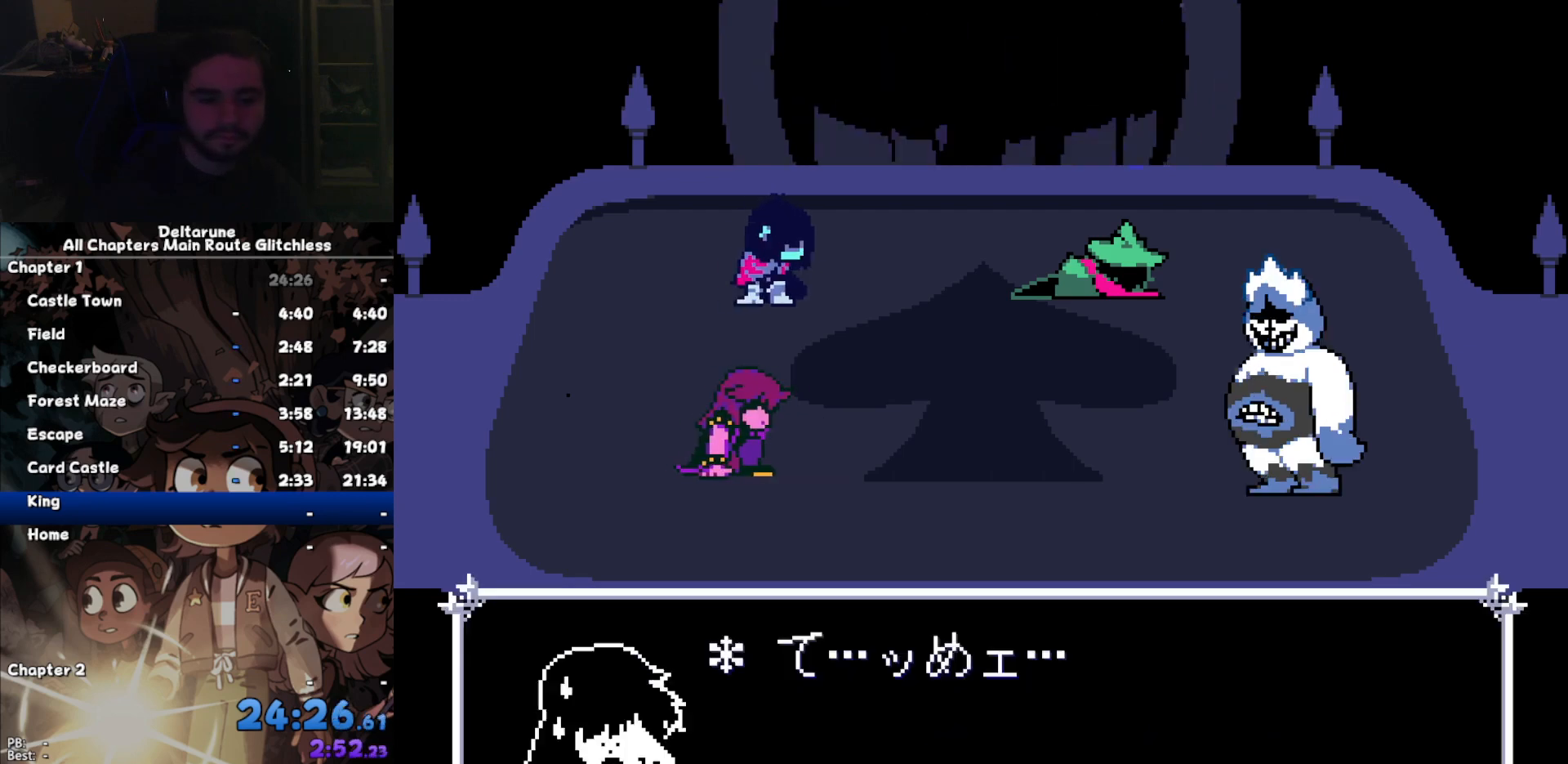
{"keys": ["return", "z"], "events": [[33, "z", "down"], [100, "return", "down"], [100, "z", "up"], [133, "return", "up"], [133, "z", "down"], [233, "return", "down"], [233, "z", "up"], [267, "return", "up"], [367, "return", "down"], [367, "z", "down"], [400, "return", "up"], [400, "z", "up"], [467, "z", "down"], [500, "return", "down"]]}
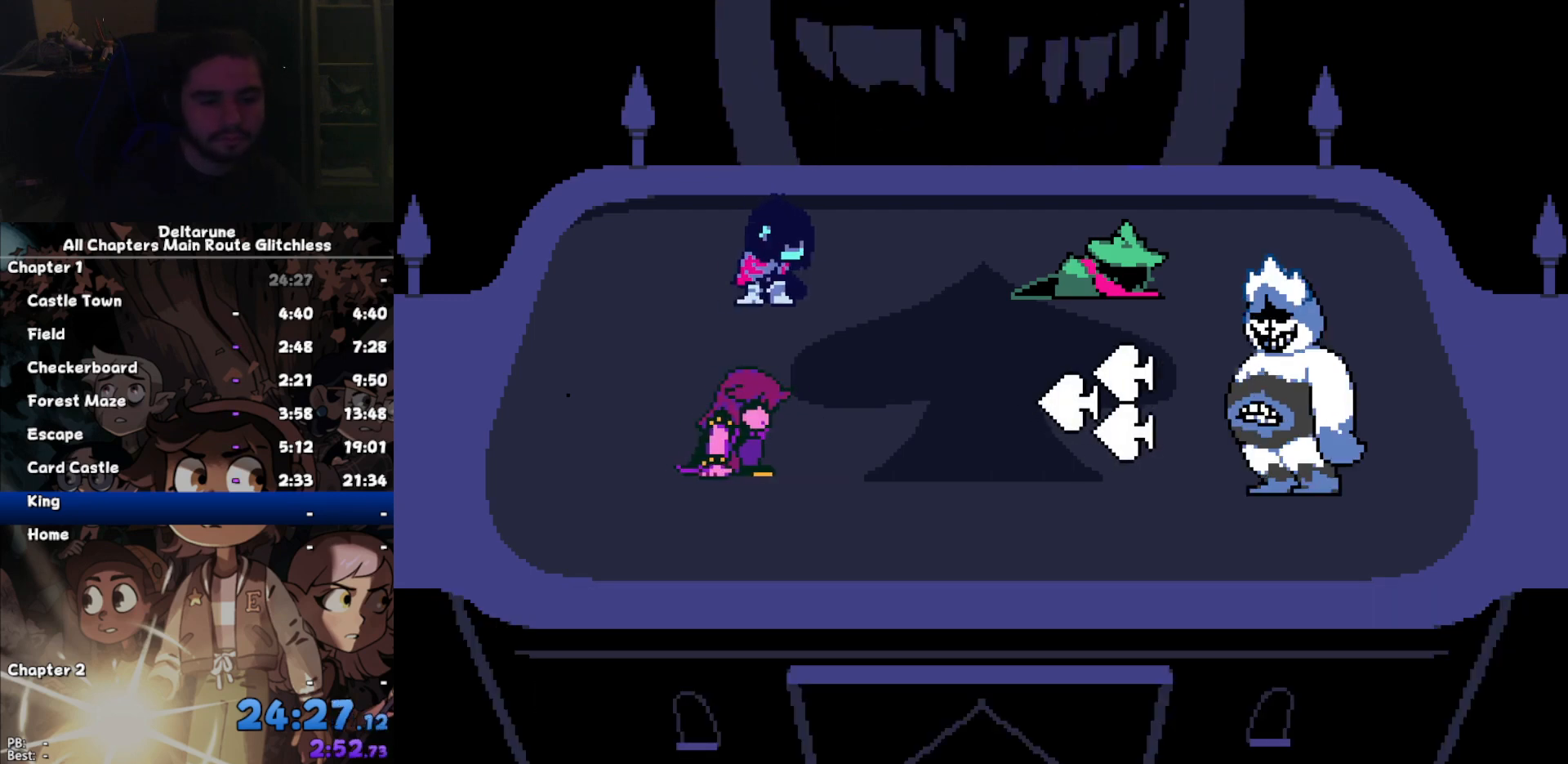
{"keys": [], "events": [[67, "z", "up"], [100, "return", "up"], [367, "return", "down"], [367, "z", "down"], [433, "return", "up"], [433, "z", "up"]]}
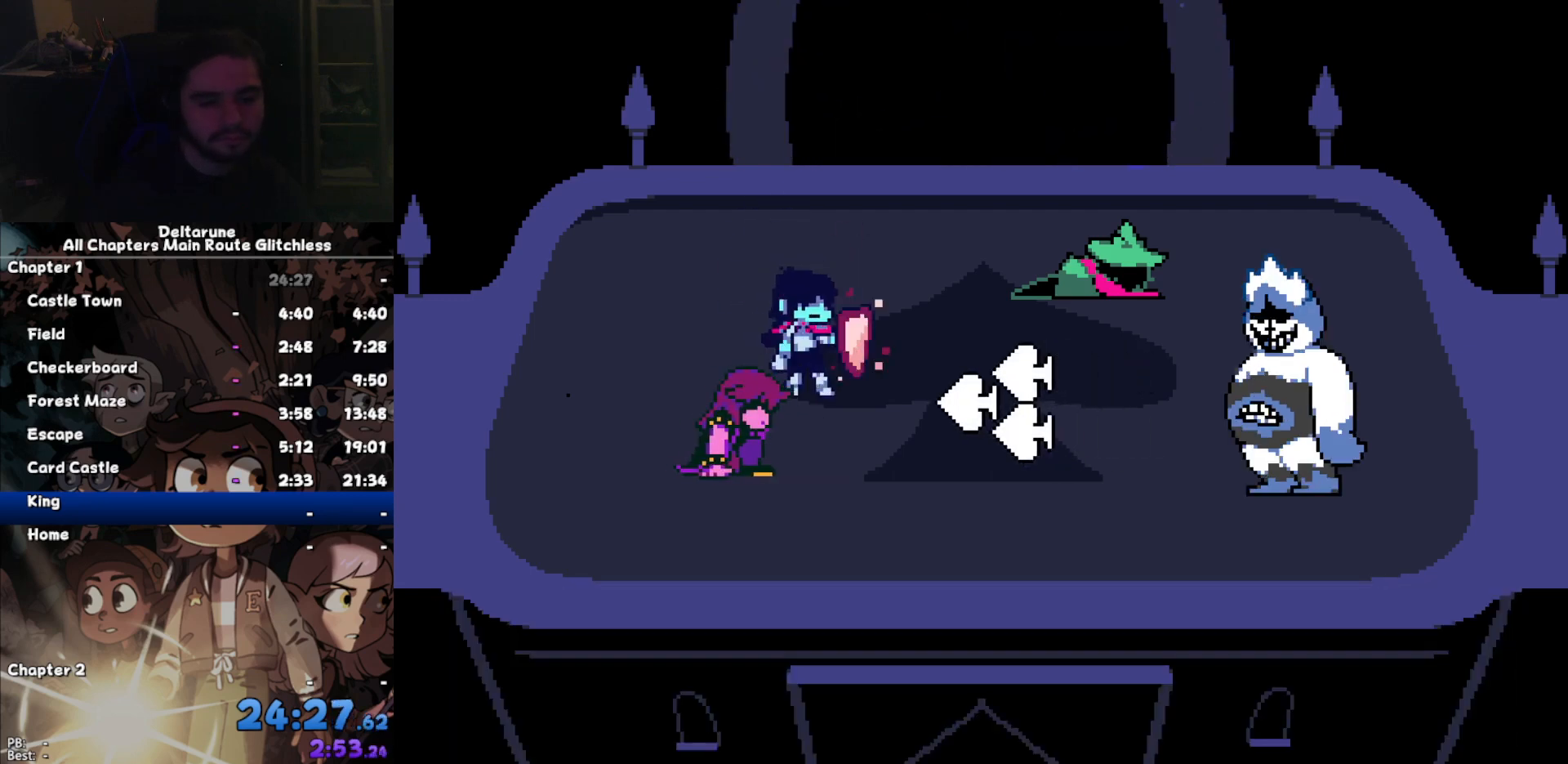
{"keys": [], "events": [[33, "z", "down"], [67, "return", "down"], [133, "z", "up"], [167, "return", "up"], [200, "z", "down"], [267, "return", "down"], [300, "return", "up"], [300, "z", "up"]]}
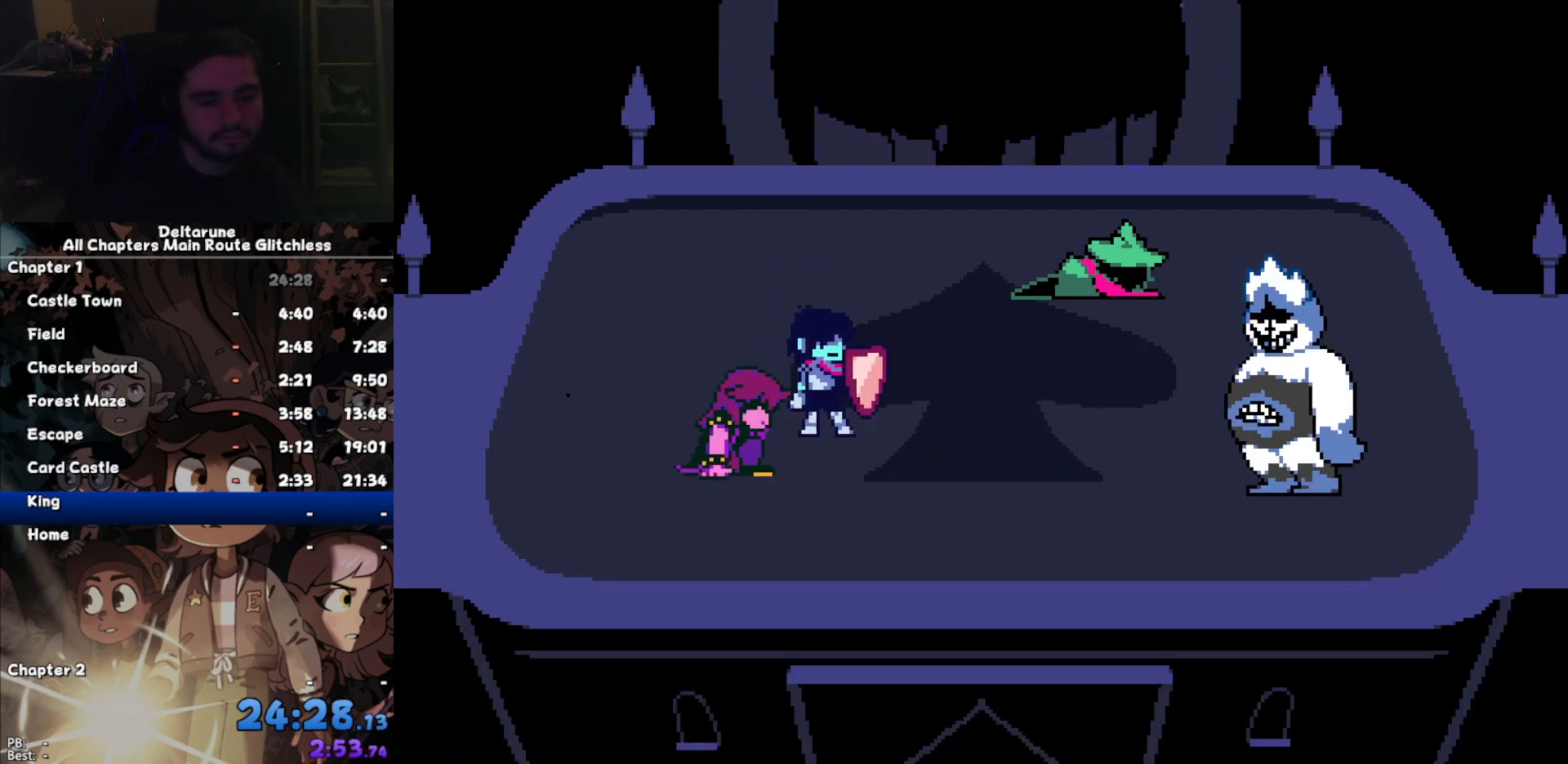
{"keys": ["z"], "events": [[400, "return", "down"], [500, "return", "up"], [500, "z", "down"]]}
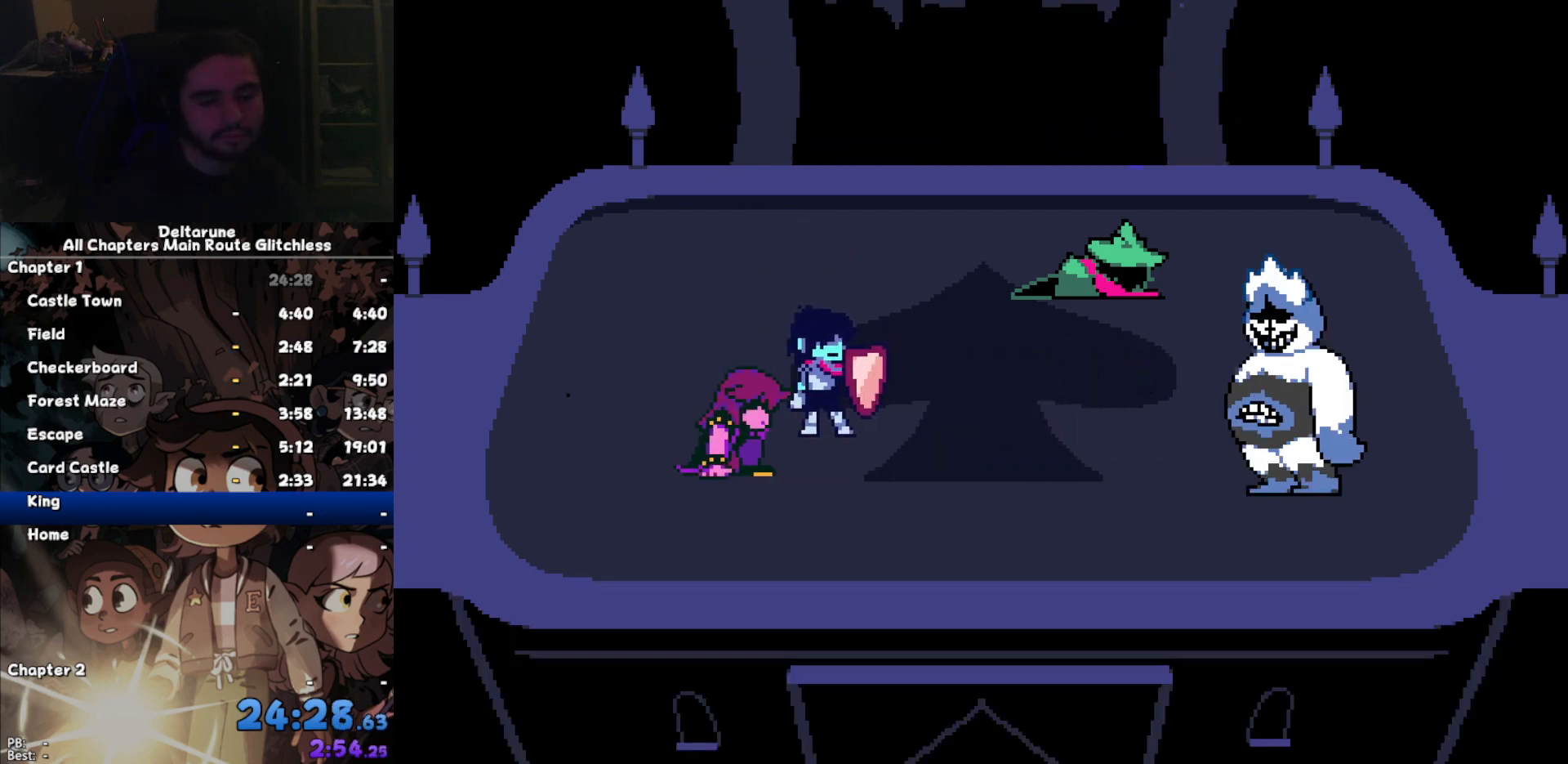
{"keys": ["z"], "events": [[67, "return", "down"], [67, "z", "up"], [133, "return", "up"], [133, "z", "down"], [167, "return", "down"], [200, "z", "up"], [300, "return", "up"], [300, "z", "down"], [367, "return", "down"], [367, "z", "up"], [433, "return", "up"], [467, "z", "down"]]}
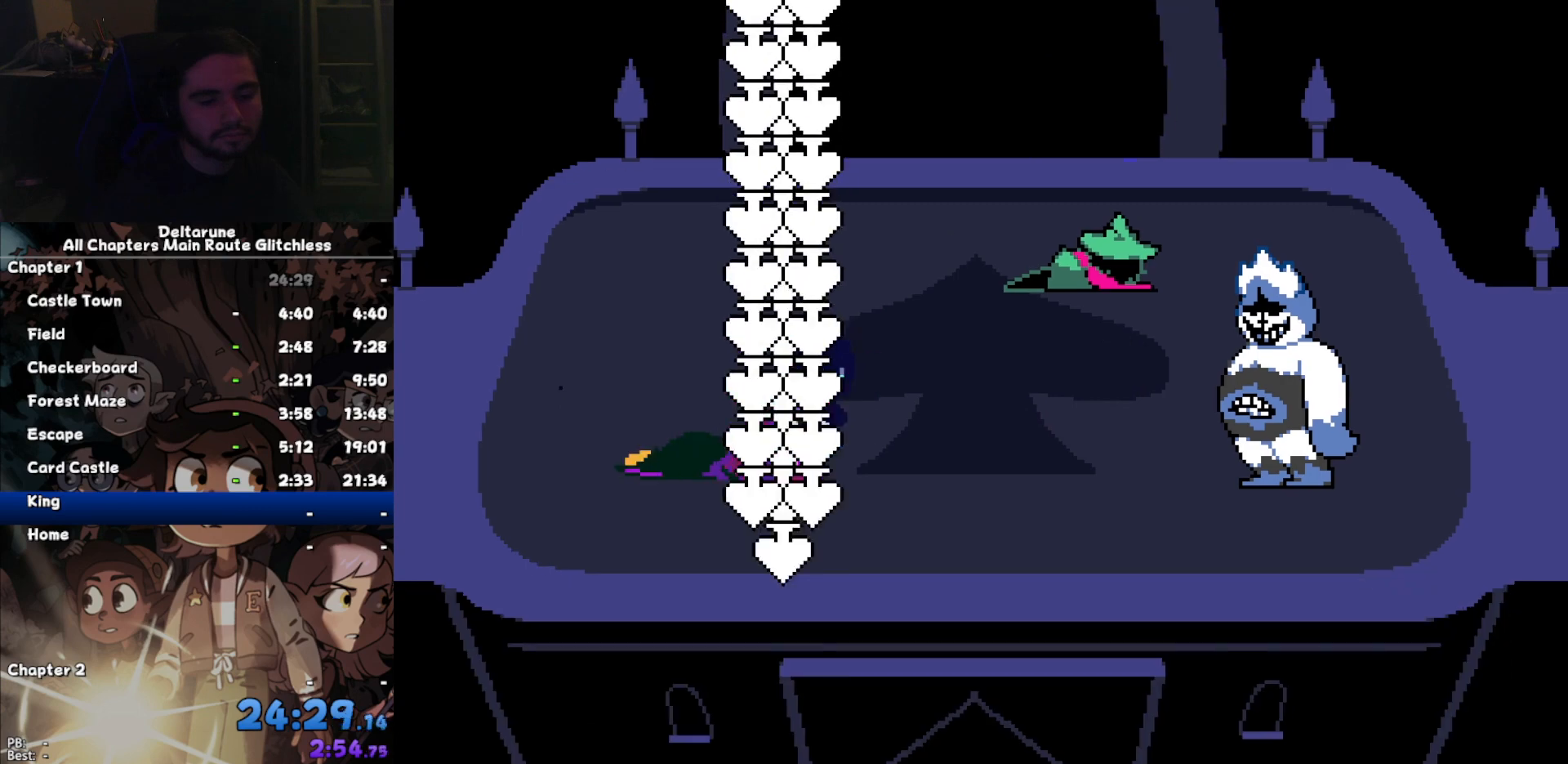
{"keys": [], "events": [[33, "return", "down"], [67, "z", "up"], [133, "return", "up"], [133, "z", "down"], [200, "z", "up"]]}
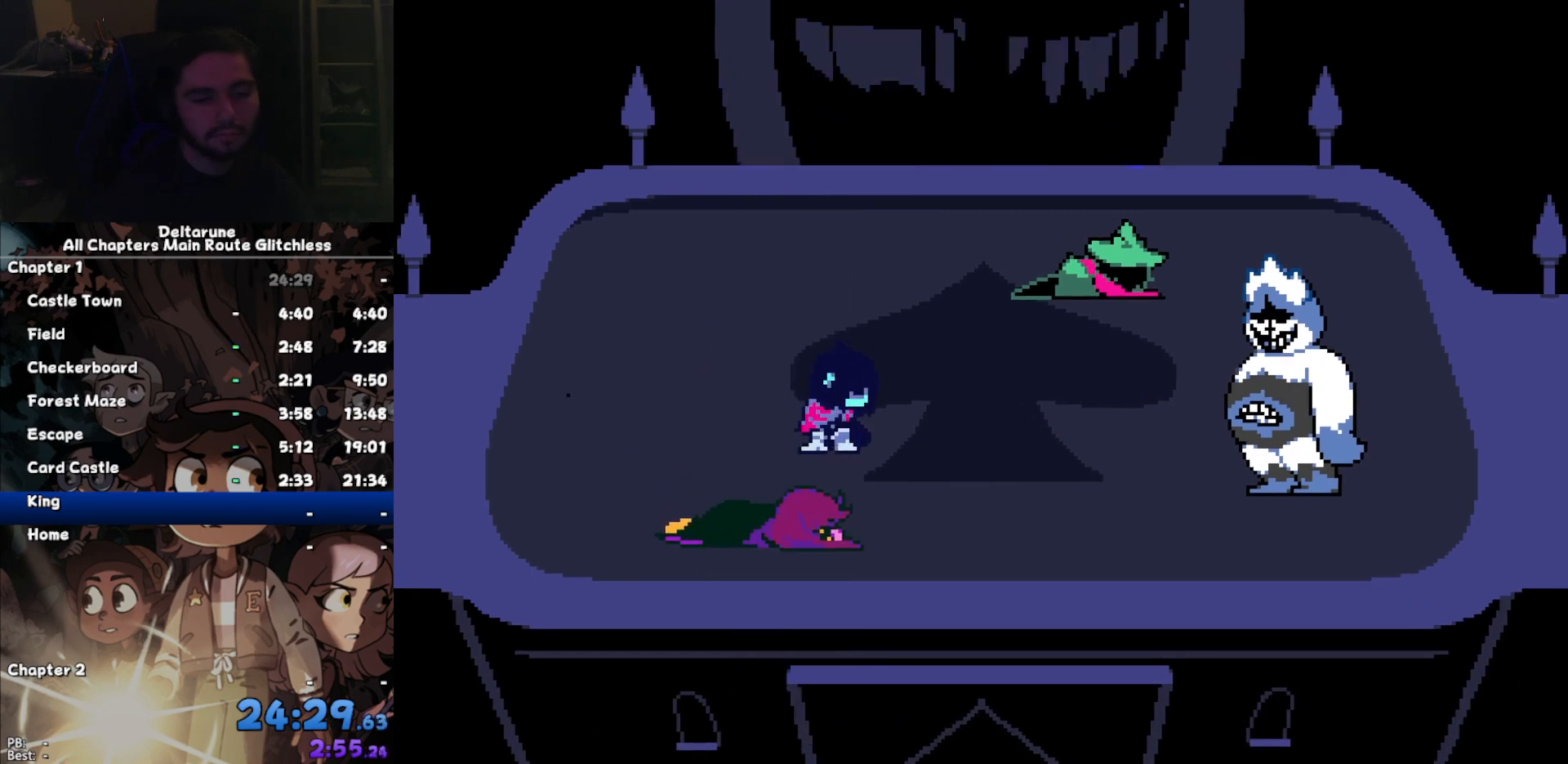
{"keys": [], "events": []}
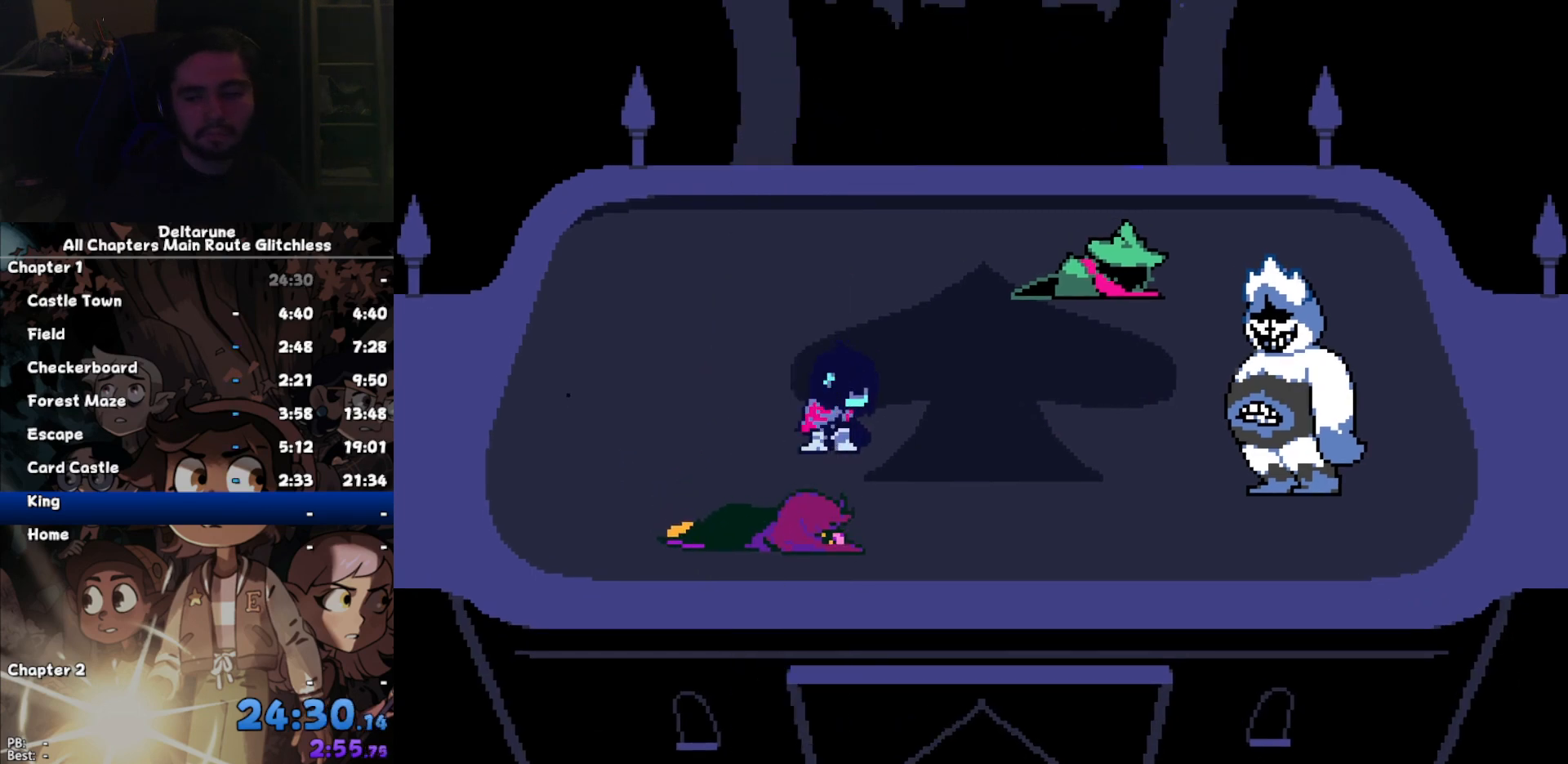
{"keys": [], "events": [[233, "return", "down"], [300, "return", "up"], [300, "z", "down"], [333, "return", "down"], [333, "z", "up"], [433, "return", "up"], [433, "z", "down"], [467, "z", "up"]]}
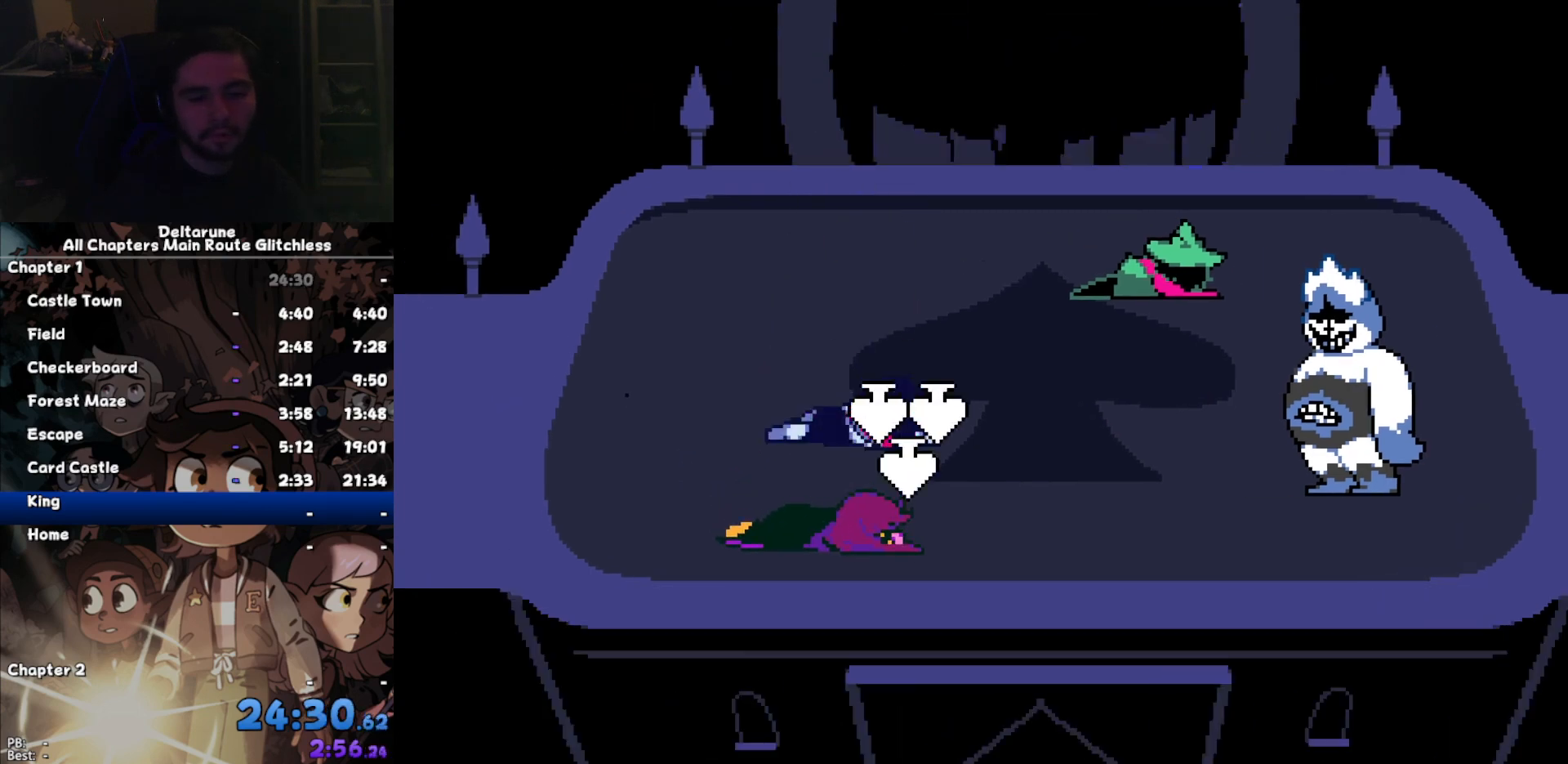
{"keys": [], "events": [[33, "return", "down"], [67, "return", "up"], [133, "z", "down"], [167, "return", "down"], [167, "z", "up"], [200, "return", "up"], [233, "z", "down"], [333, "return", "down"], [367, "z", "up"], [400, "return", "up"], [433, "z", "down"], [500, "z", "up"]]}
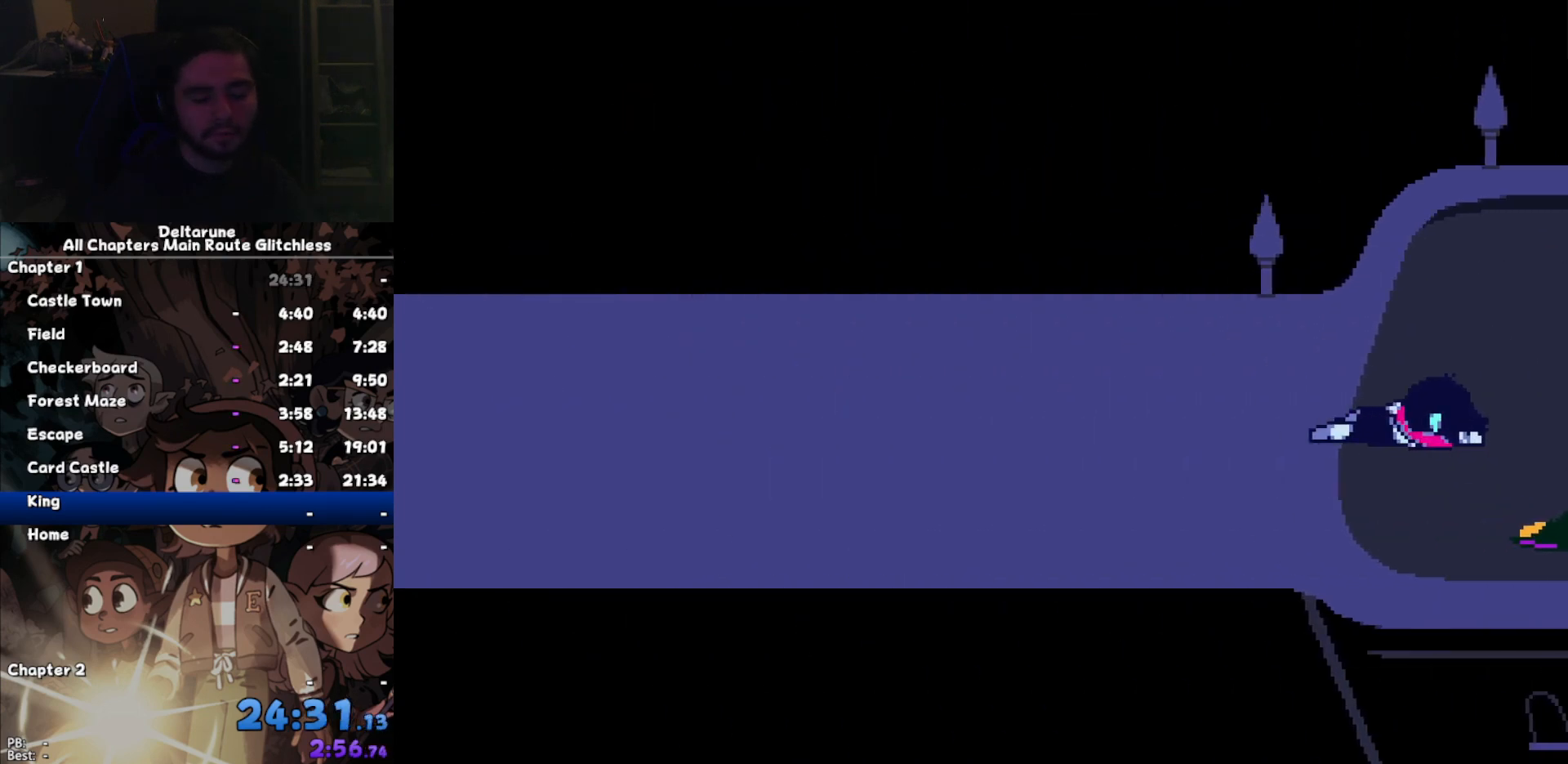
{"keys": ["return"], "events": [[133, "z", "down"], [167, "return", "down"], [167, "z", "up"], [233, "return", "up"], [267, "z", "down"], [333, "return", "down"], [333, "z", "up"], [367, "return", "up"], [400, "z", "down"], [500, "return", "down"], [500, "z", "up"]]}
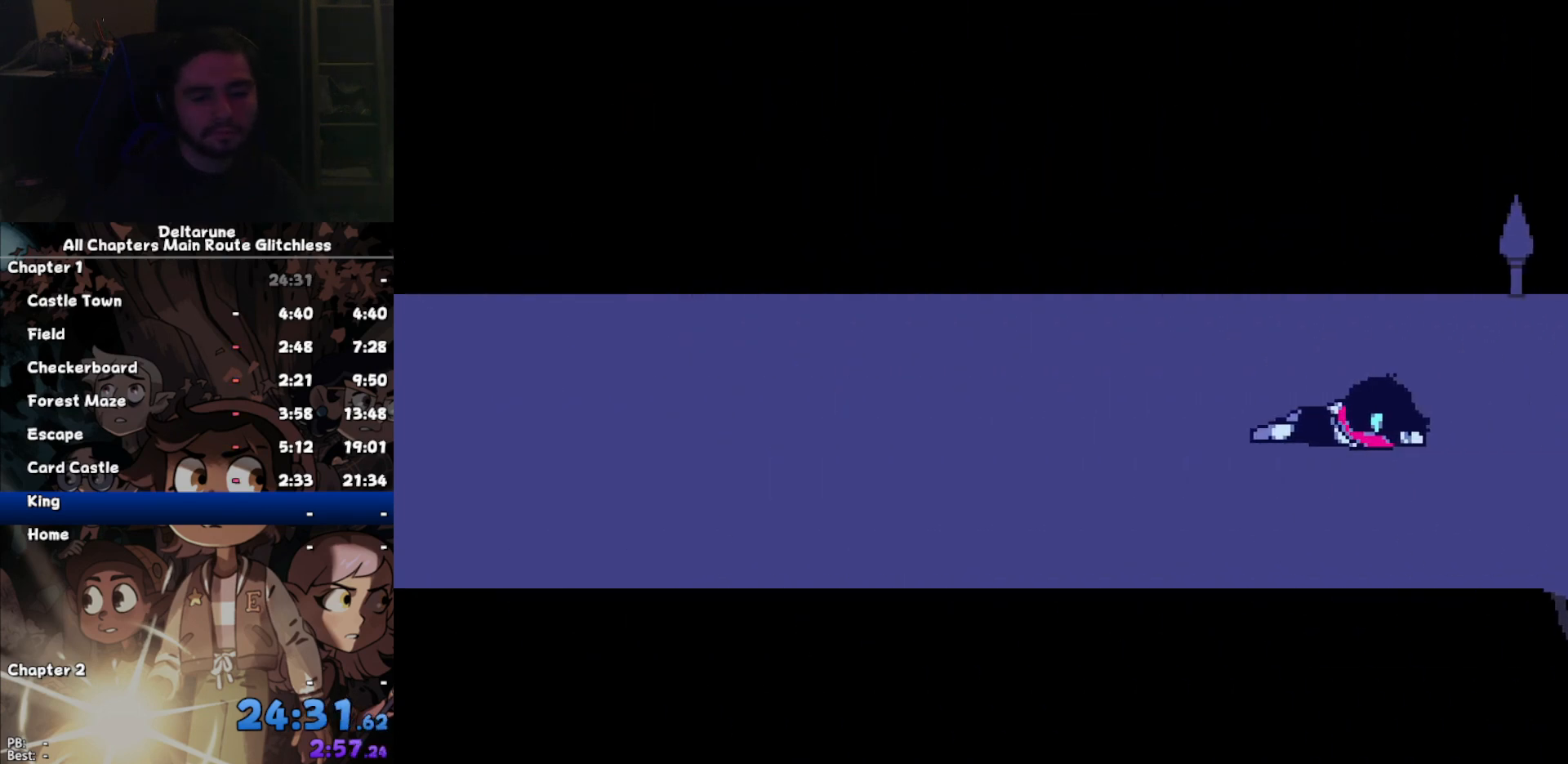
{"keys": [], "events": [[67, "return", "up"]]}